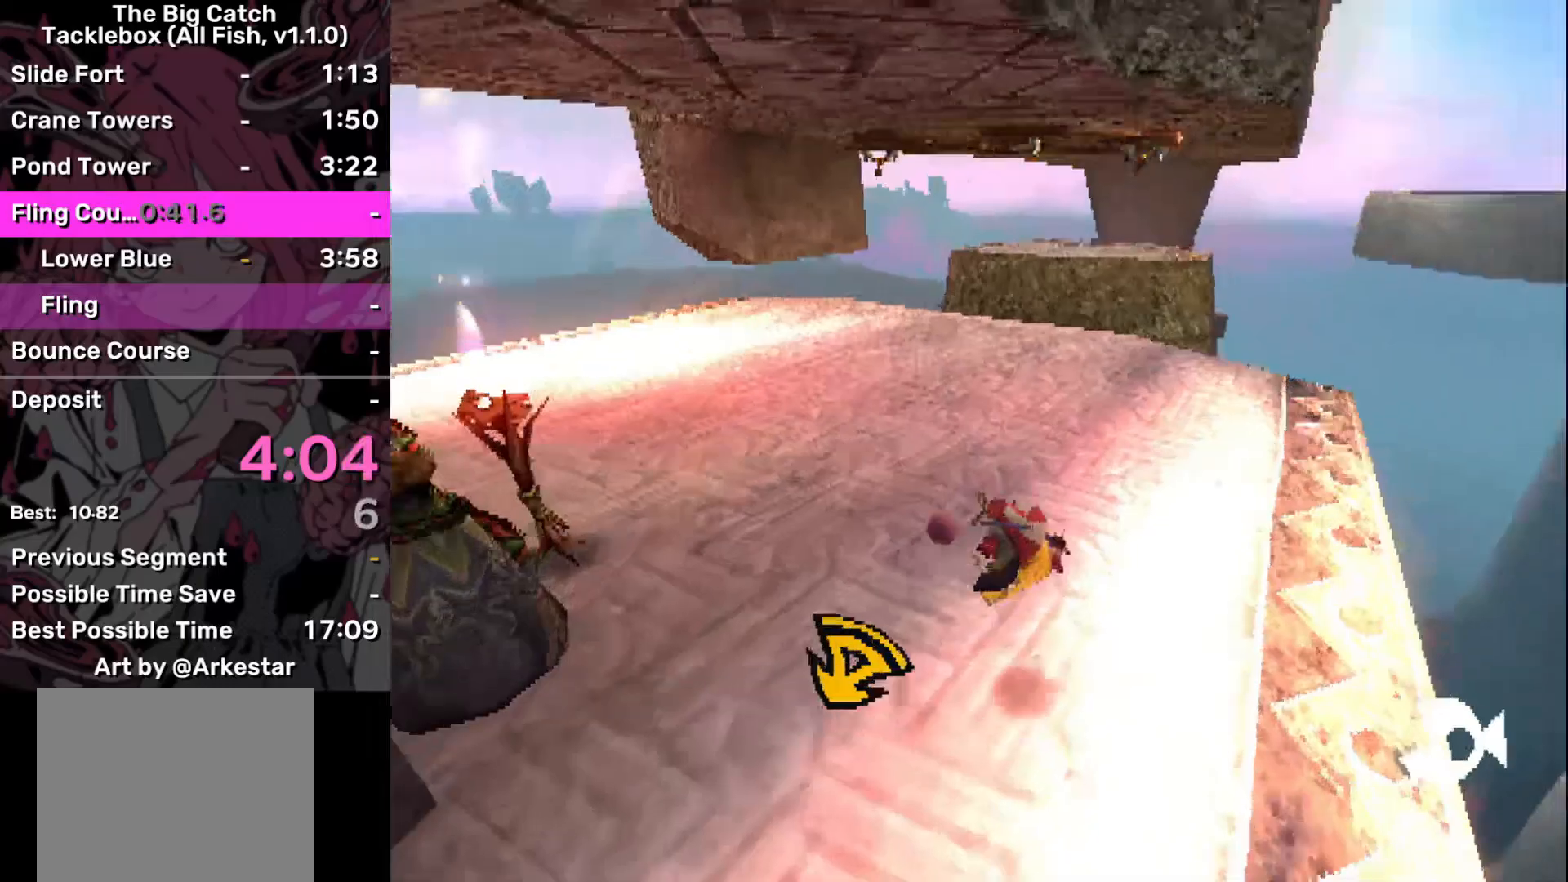
Gameplay with a controller (PlayStation layout); each line is a JSON object with the inputs held at the frame after it. "button_events" lists button changes between this image and that frame as [ms after this image, input, new state], when the widget could be followed in between (sticks are given only as held states). Not read: L3 R3.
{"buttons": [], "left_stick": "up", "right_stick": "center", "button_events": [[134, "R2", "down"], [184, "SQUARE", "down"], [234, "CROSS", "down"], [301, "SQUARE", "up"], [334, "R2", "up"], [384, "CROSS", "up"]]}
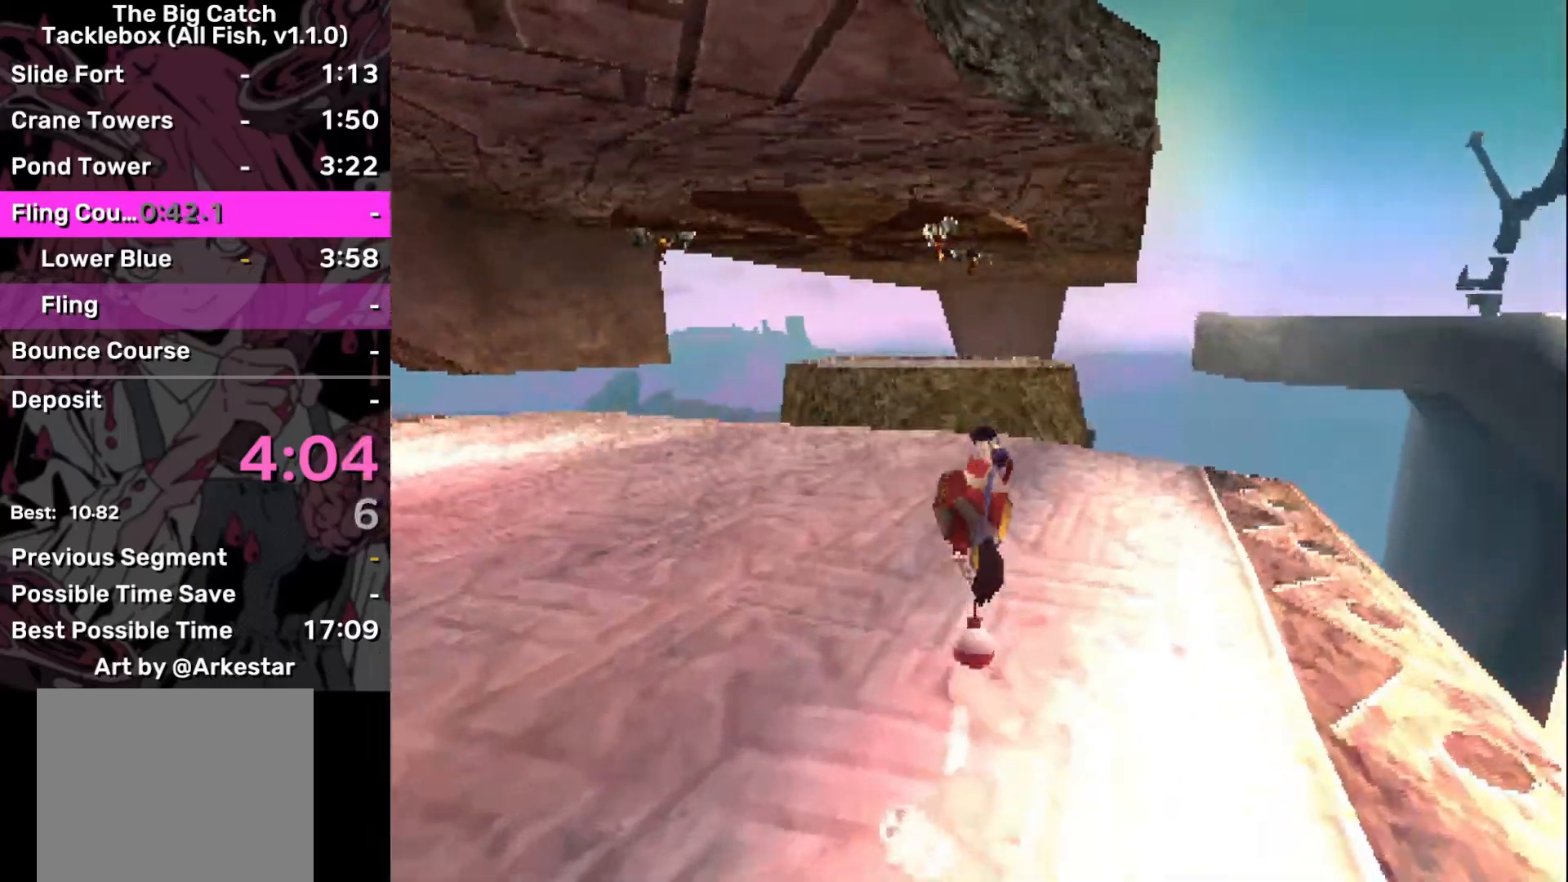
{"buttons": [], "left_stick": "down", "right_stick": "center", "button_events": []}
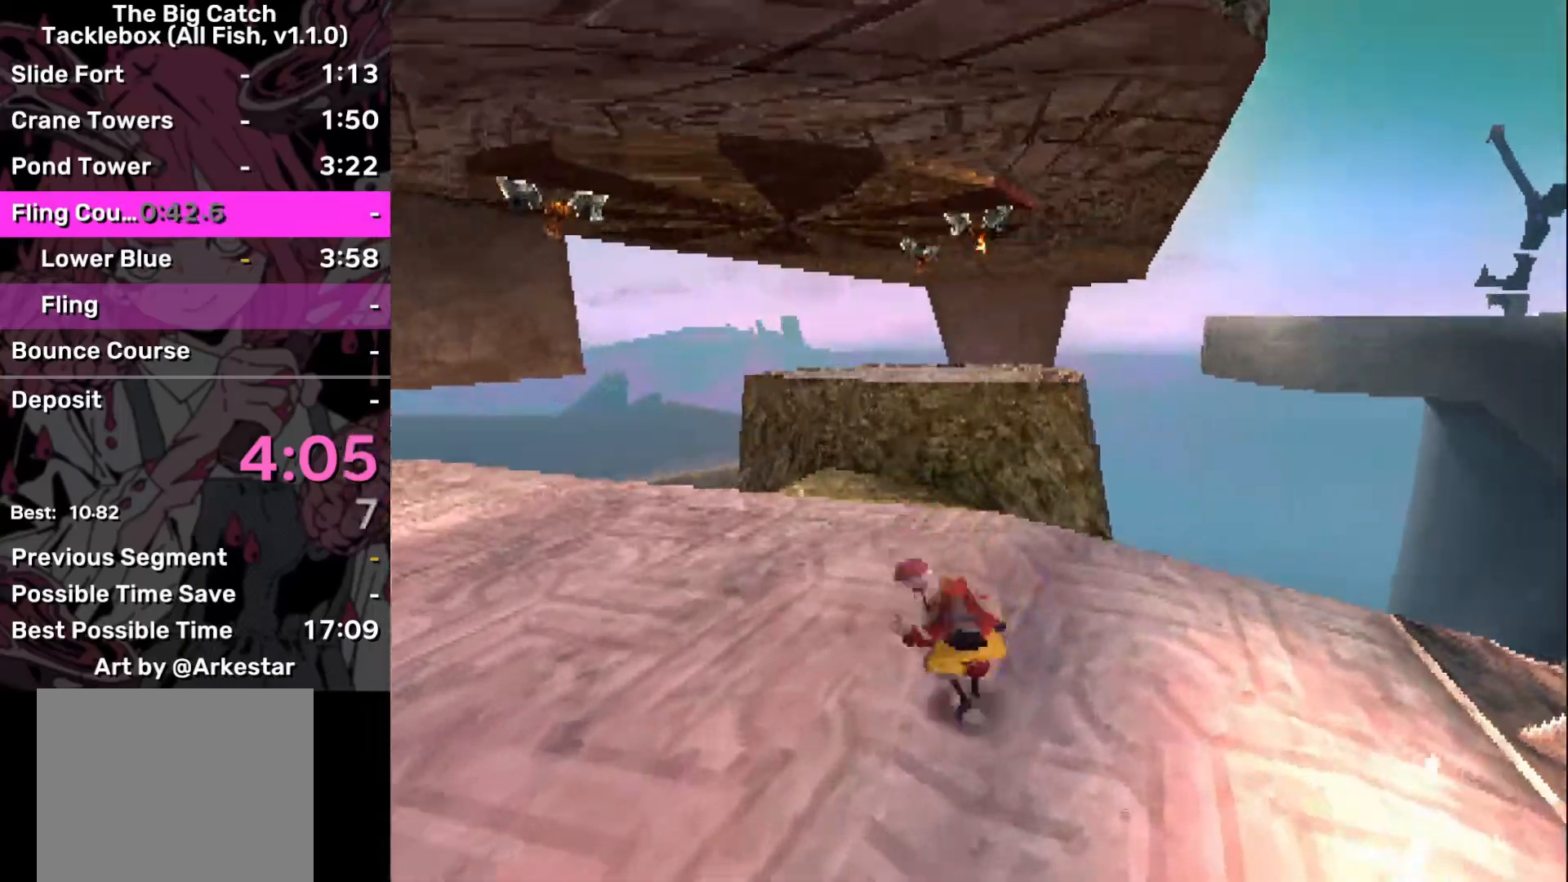
{"buttons": [], "left_stick": "center", "right_stick": "center", "button_events": []}
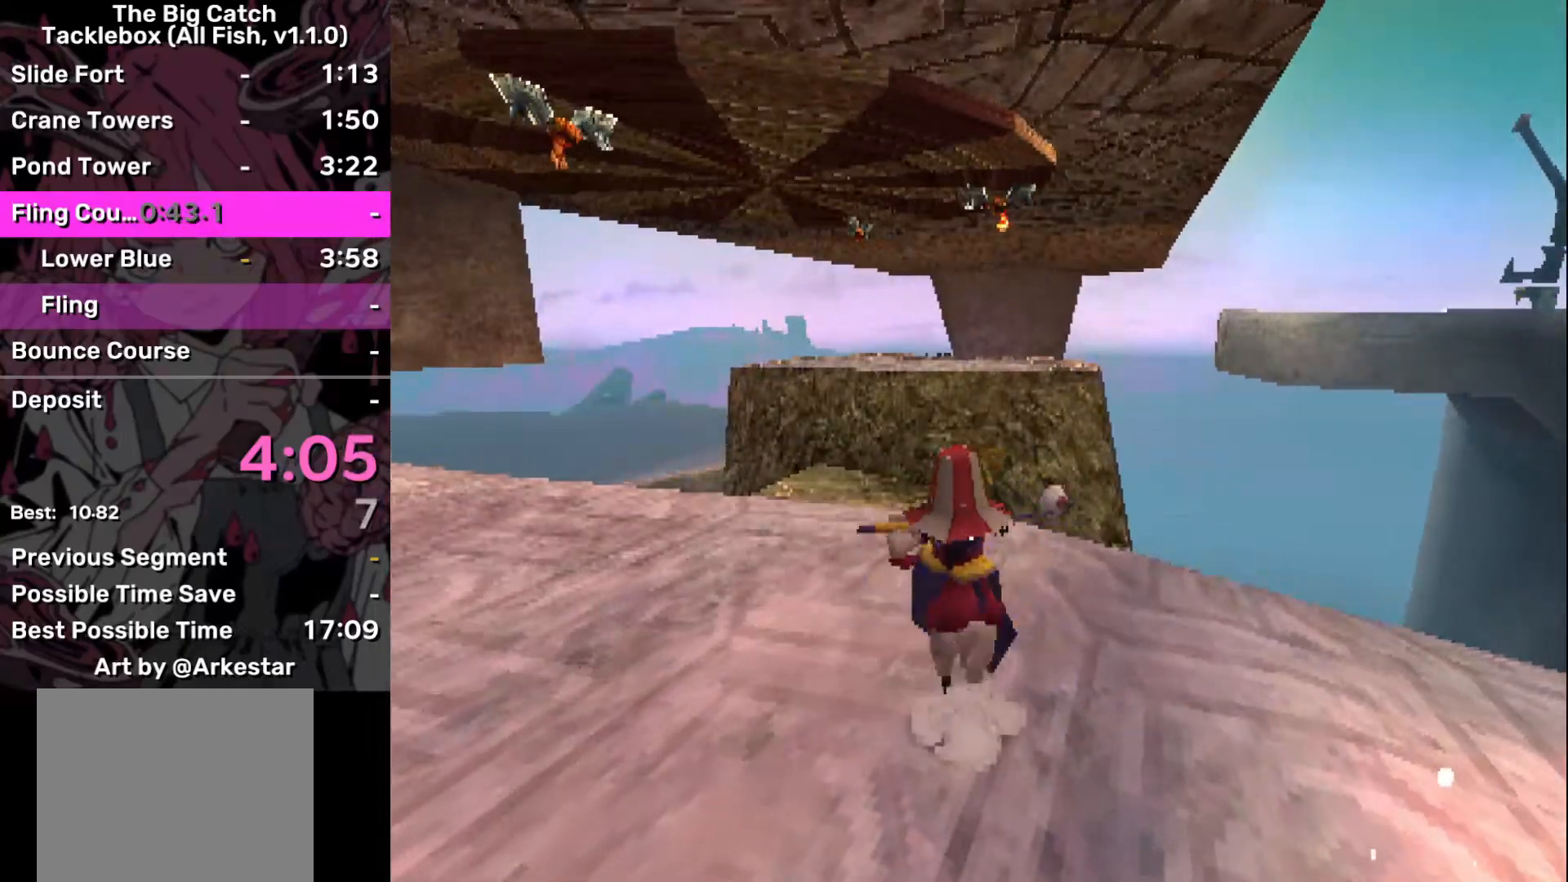
{"buttons": [], "left_stick": "center", "right_stick": "center", "button_events": []}
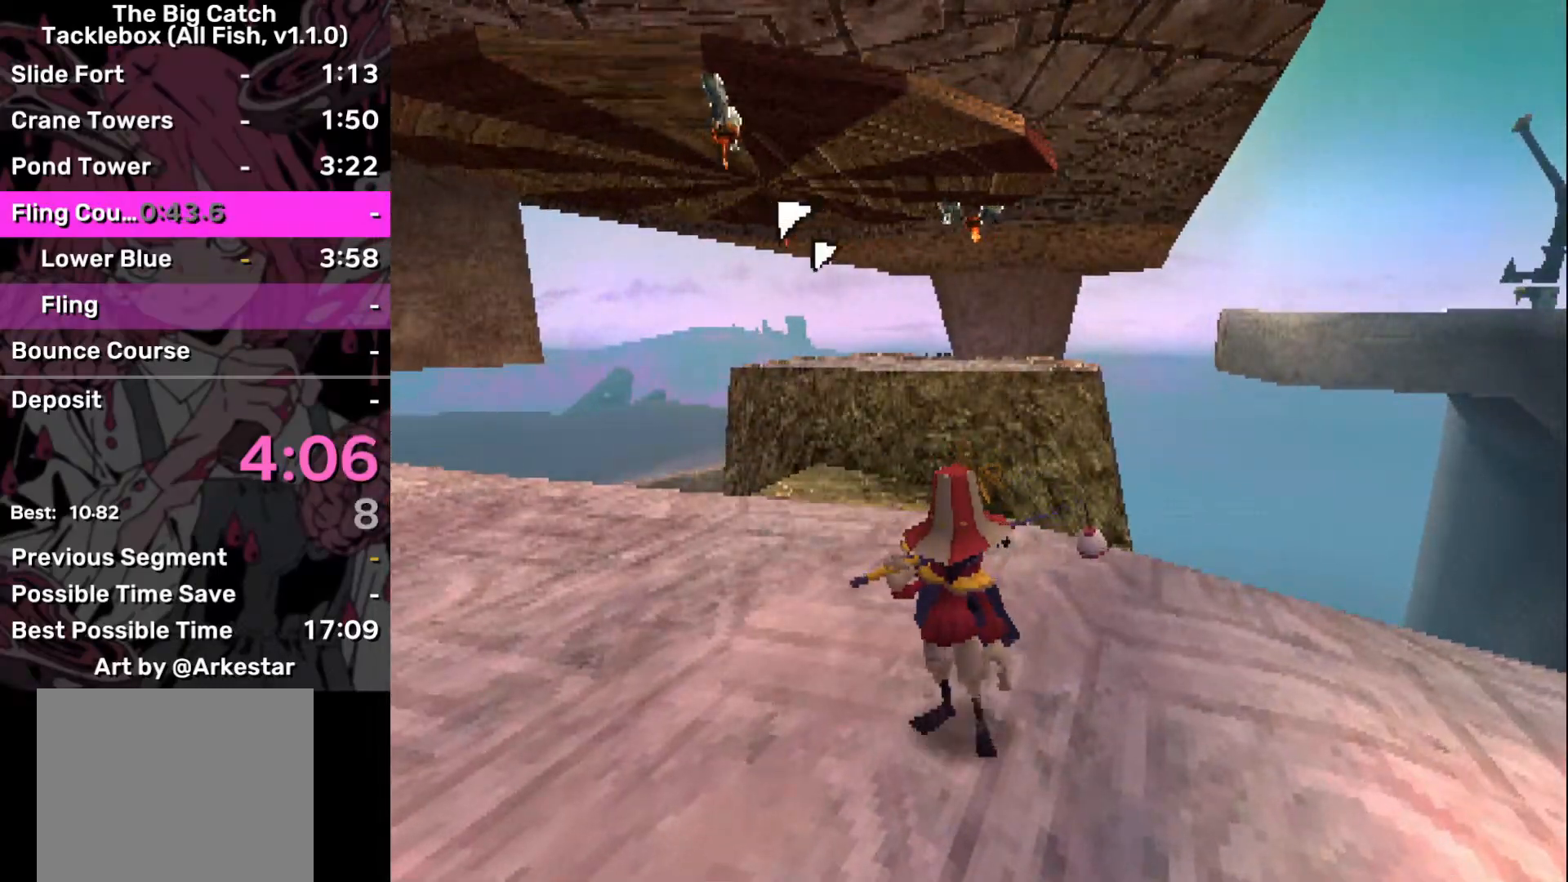
{"buttons": [], "left_stick": "up", "right_stick": "center"}
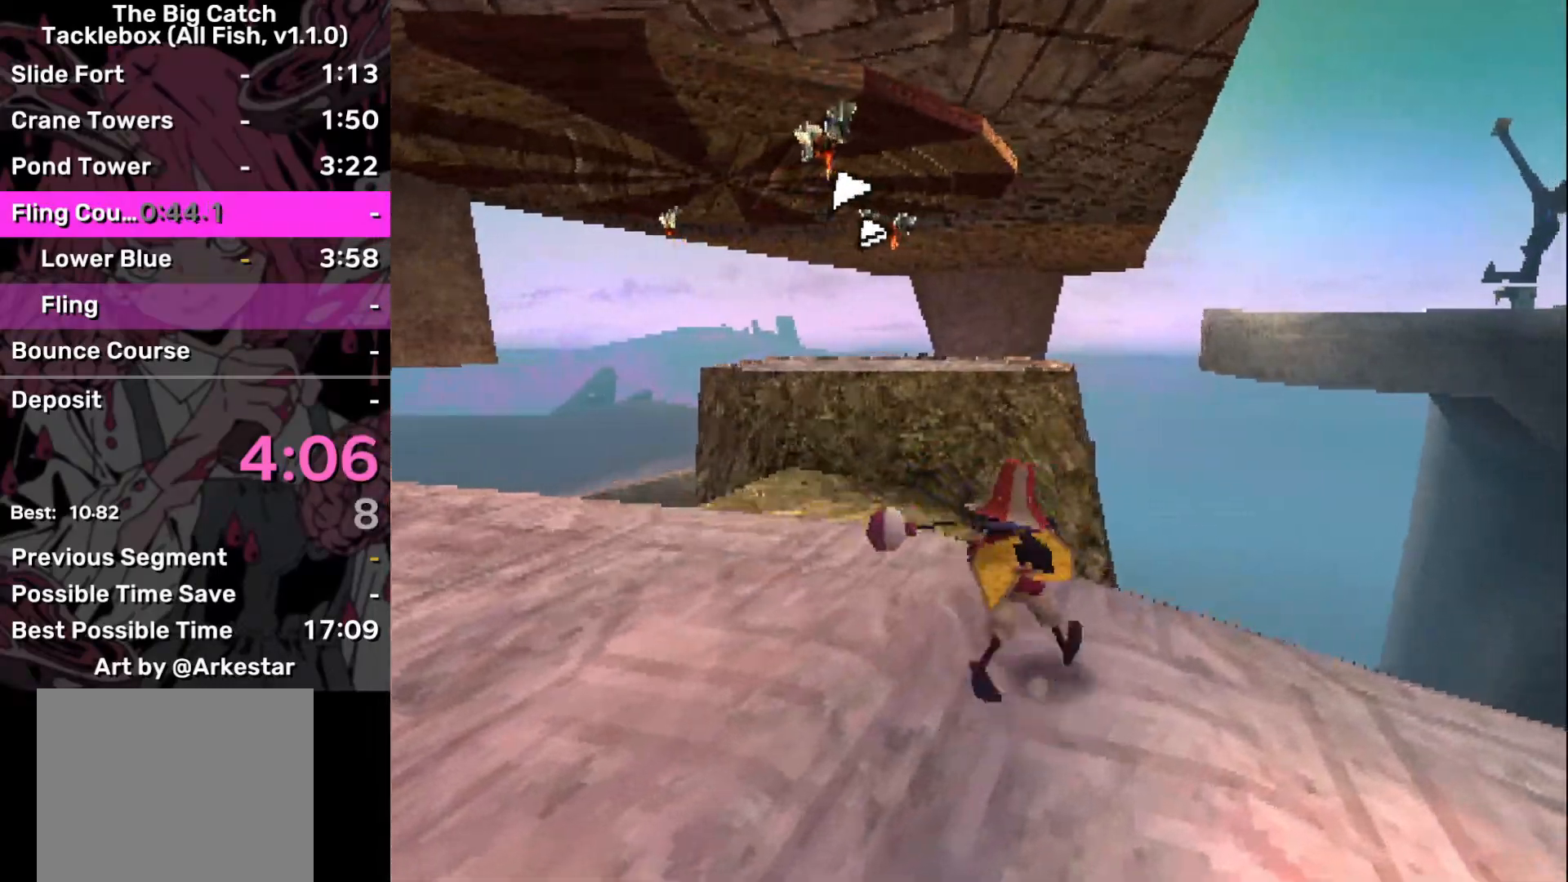
{"buttons": ["R1"], "left_stick": "up", "right_stick": "center"}
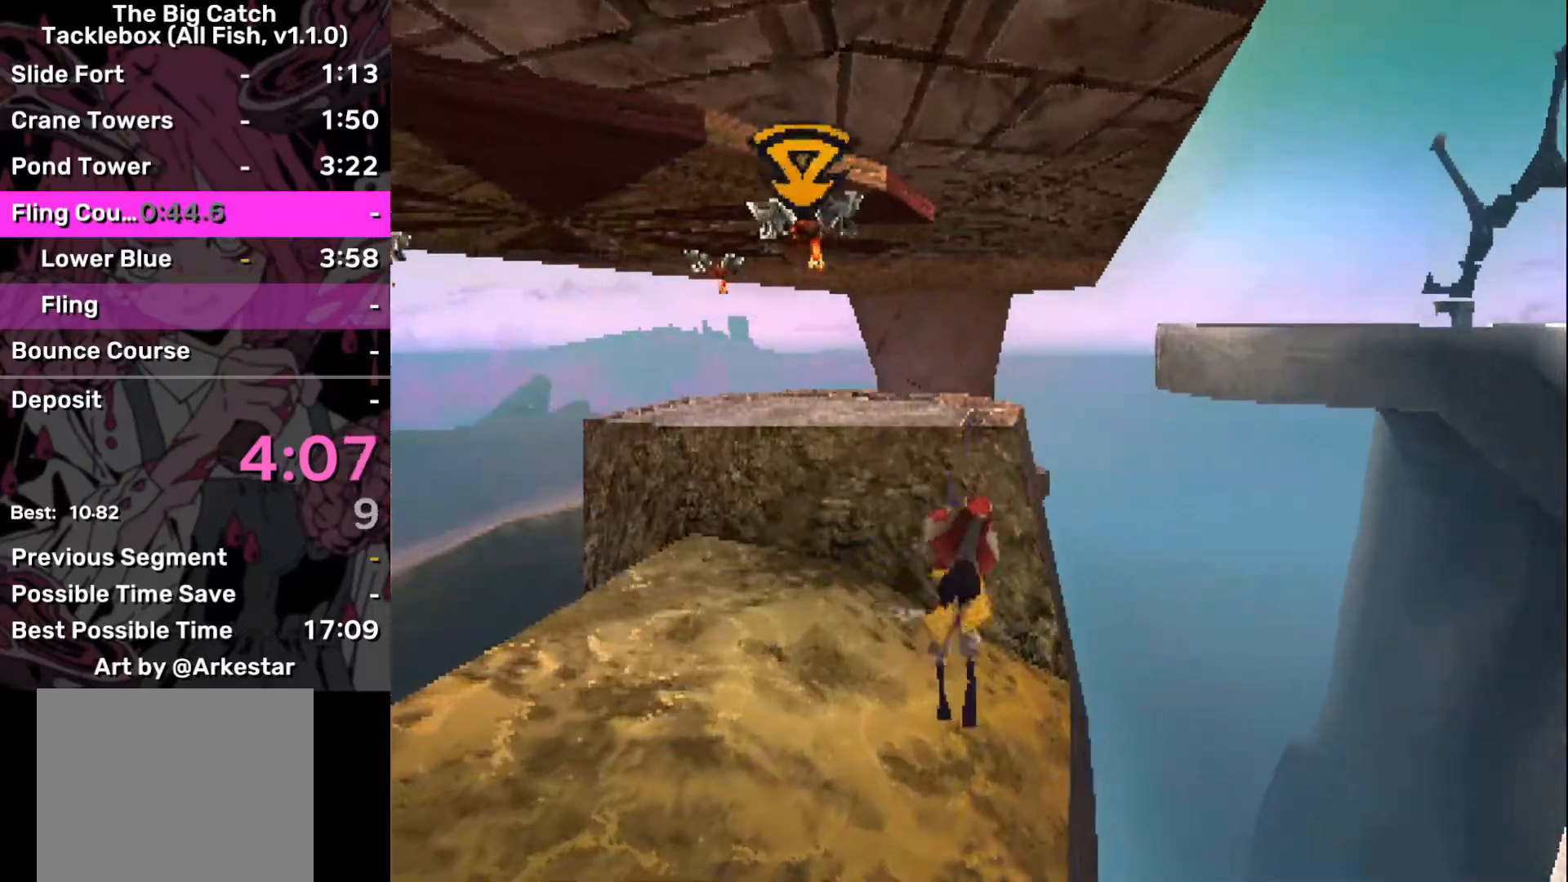
{"buttons": ["R1"], "left_stick": "up", "right_stick": "center", "button_events": []}